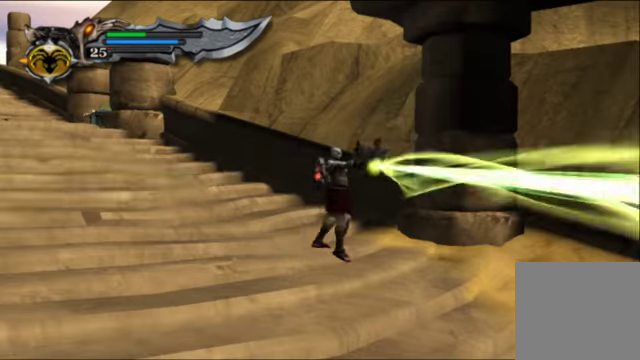
Gameplay with a controller (Xbox layout); each line is a JSON object with the inputs held at the frame after it. "events" lists button and stick changes between this image and that frame as [ms after this image, input, new state], when the widget could be followed in between. Not read: L3 R3.
{"buttons": ["X", "L2"], "left_stick": "up-left", "right_stick": "center", "events": [[166, "left_stick", "down-right"], [300, "left_stick", "up"], [366, "left_stick", "up-left"]]}
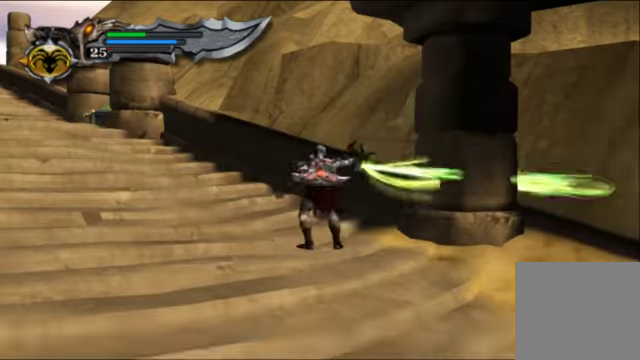
{"buttons": [], "left_stick": "up-left", "right_stick": "center", "events": [[33, "L2", "up"], [66, "X", "up"]]}
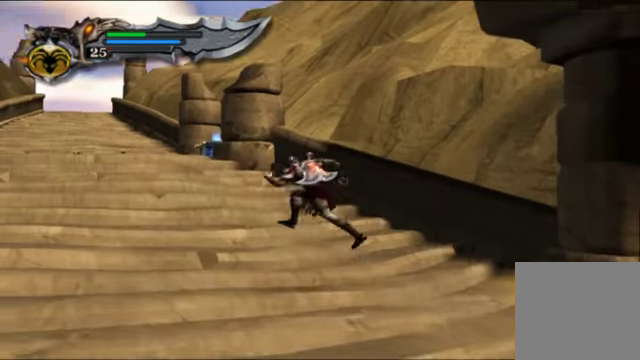
{"buttons": [], "left_stick": "up", "right_stick": "center"}
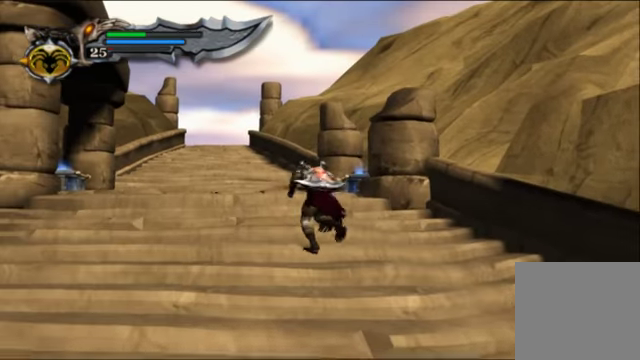
{"buttons": [], "left_stick": "up", "right_stick": "center", "events": []}
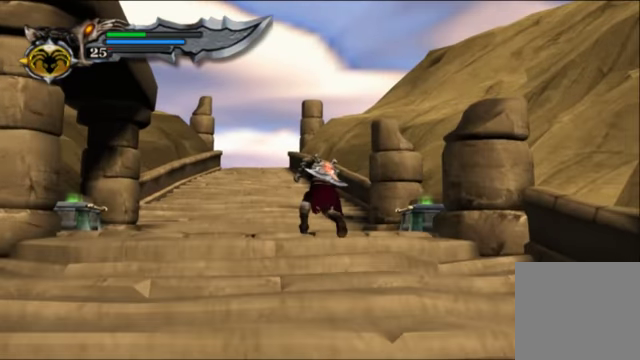
{"buttons": [], "left_stick": "up", "right_stick": "center"}
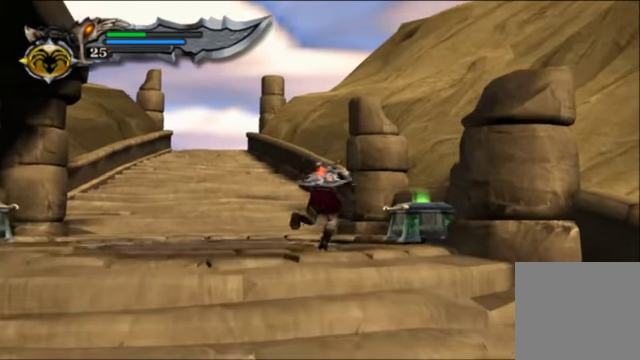
{"buttons": [], "left_stick": "center", "right_stick": "center", "events": [[200, "left_stick", "up-right"], [366, "left_stick", "center"]]}
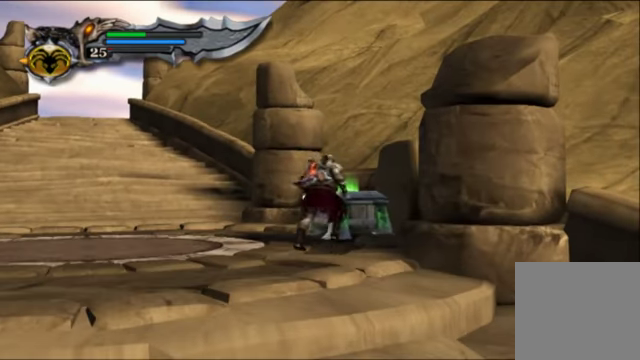
{"buttons": [], "left_stick": "up", "right_stick": "center", "events": [[266, "left_stick", "up-left"], [466, "left_stick", "up"]]}
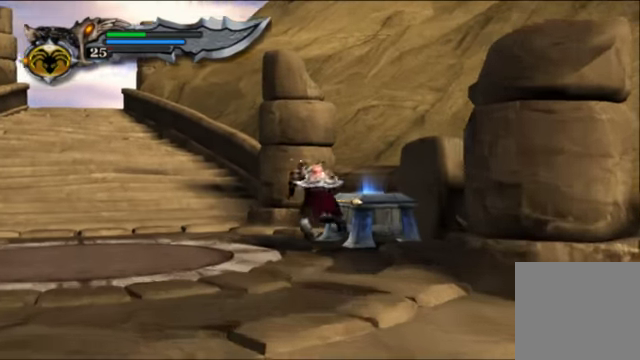
{"buttons": [], "left_stick": "right", "right_stick": "center", "events": [[33, "left_stick", "up-right"], [133, "left_stick", "center"], [500, "left_stick", "right"]]}
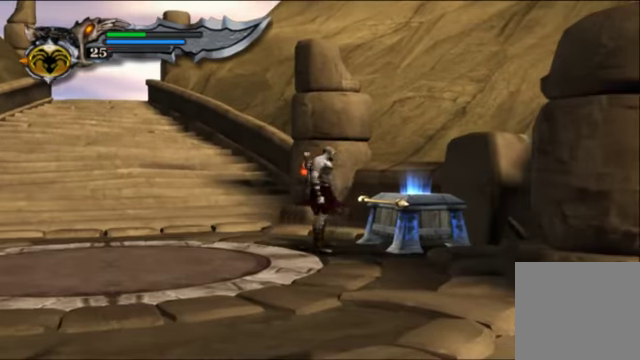
{"buttons": ["R2"], "left_stick": "center", "right_stick": "center", "events": [[166, "R2", "down"], [166, "left_stick", "center"]]}
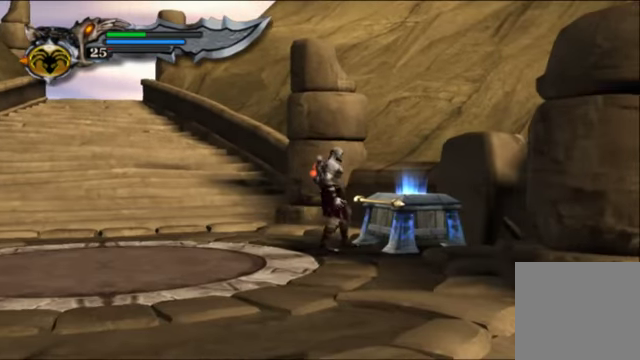
{"buttons": ["R2"], "left_stick": "center", "right_stick": "center", "events": [[167, "R2", "up"], [400, "R2", "down"]]}
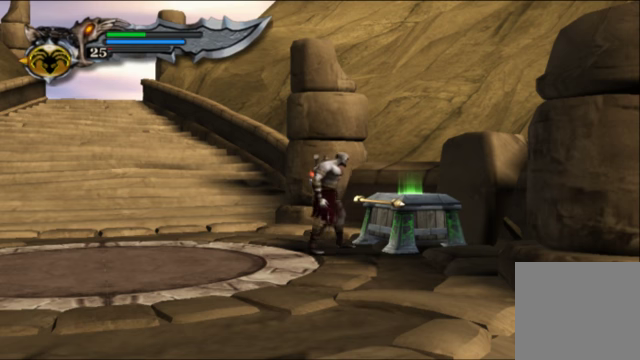
{"buttons": ["R2"], "left_stick": "center", "right_stick": "center", "events": []}
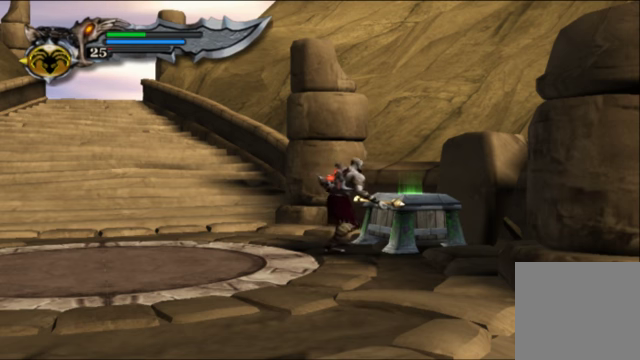
{"buttons": ["R2"], "left_stick": "center", "right_stick": "center", "events": []}
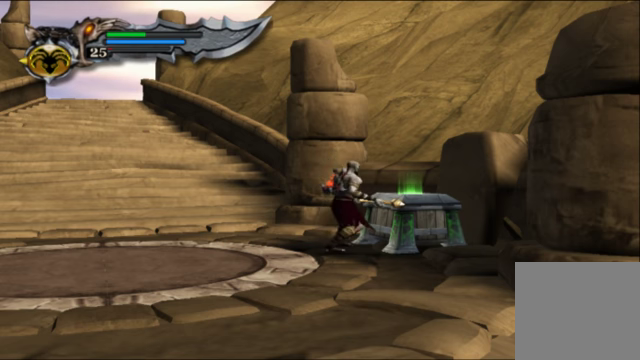
{"buttons": ["R2"], "left_stick": "center", "right_stick": "center", "events": []}
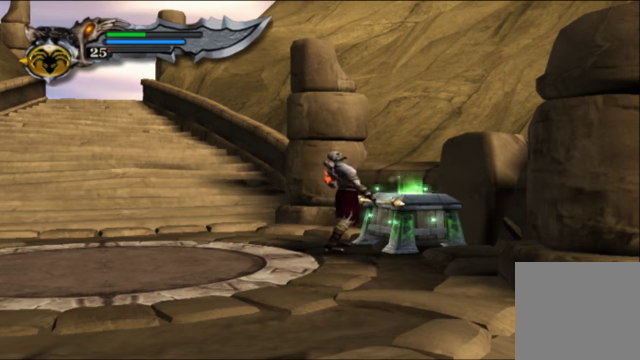
{"buttons": ["R2"], "left_stick": "center", "right_stick": "center", "events": []}
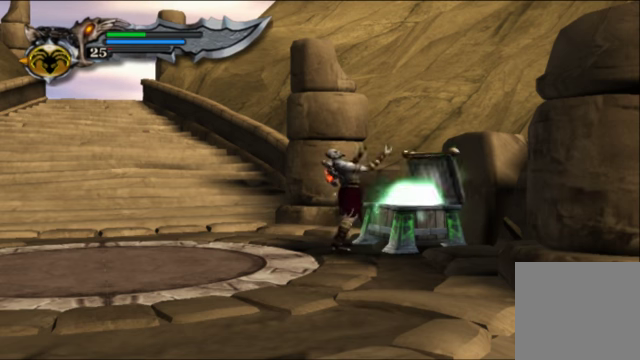
{"buttons": ["R2"], "left_stick": "center", "right_stick": "center", "events": []}
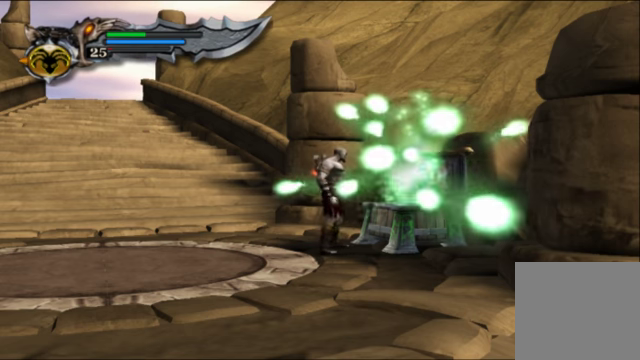
{"buttons": [], "left_stick": "center", "right_stick": "center", "events": [[100, "R2", "up"]]}
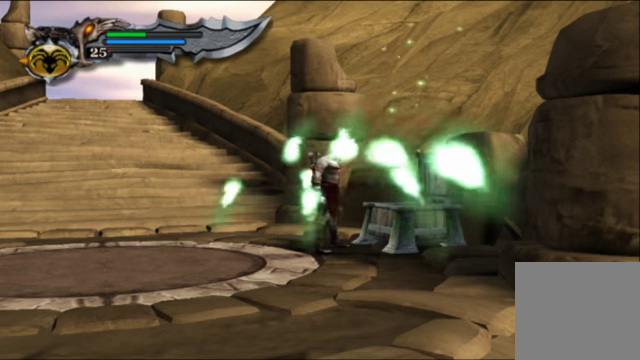
{"buttons": [], "left_stick": "center", "right_stick": "center", "events": [[34, "right_stick", "left"], [100, "right_stick", "center"]]}
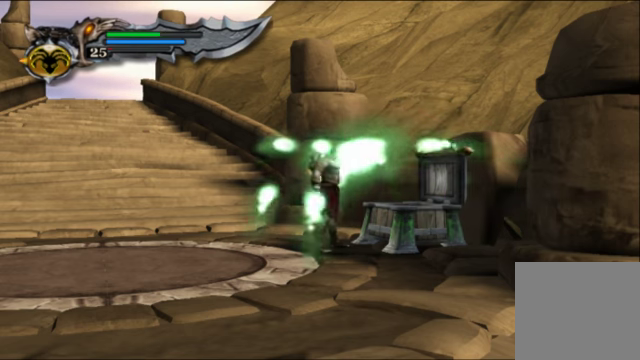
{"buttons": [], "left_stick": "center", "right_stick": "center", "events": []}
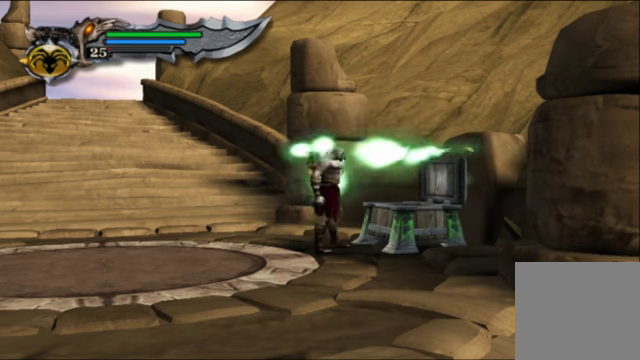
{"buttons": [], "left_stick": "center", "right_stick": "center", "events": []}
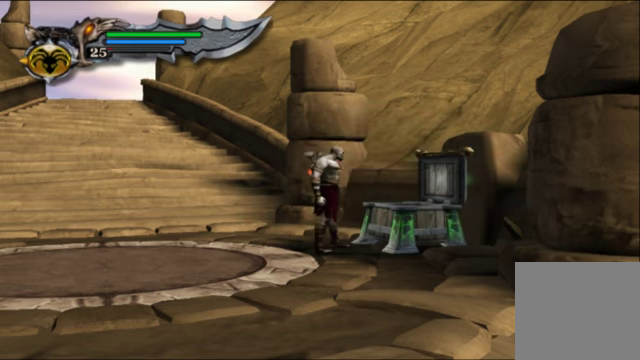
{"buttons": [], "left_stick": "center", "right_stick": "center", "events": []}
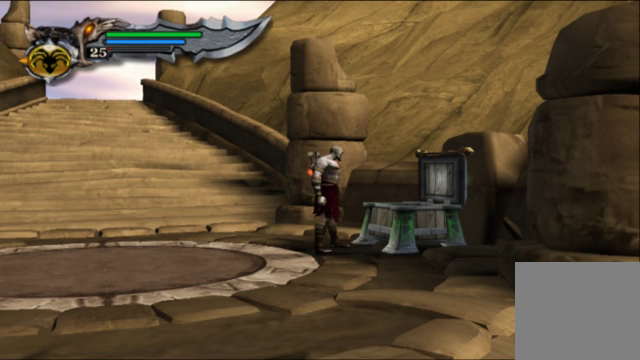
{"buttons": [], "left_stick": "center", "right_stick": "center", "events": []}
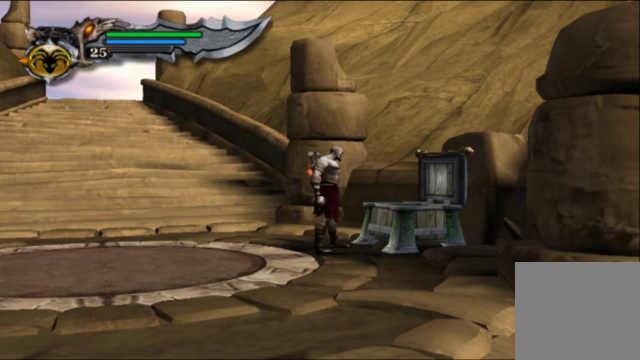
{"buttons": [], "left_stick": "center", "right_stick": "center", "events": []}
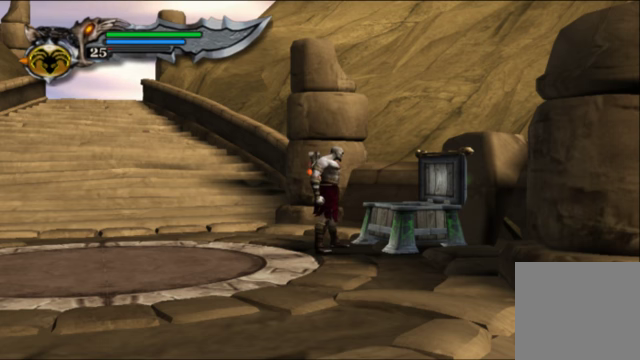
{"buttons": [], "left_stick": "center", "right_stick": "center", "events": []}
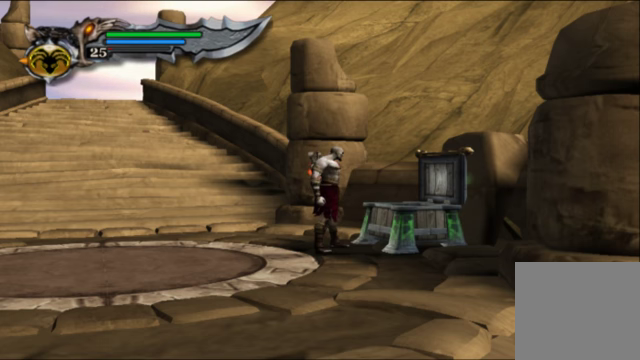
{"buttons": [], "left_stick": "center", "right_stick": "center", "events": []}
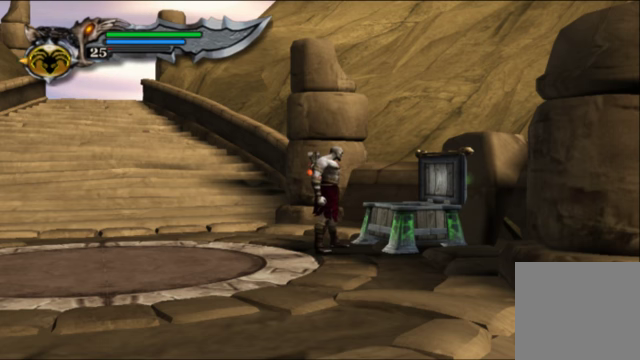
{"buttons": [], "left_stick": "up-right", "right_stick": "center", "events": [[500, "left_stick", "up-right"]]}
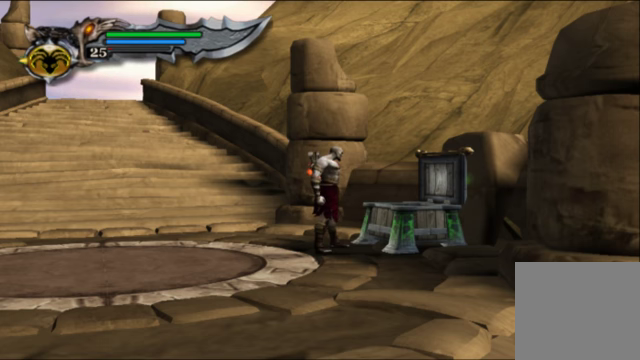
{"buttons": [], "left_stick": "up-left", "right_stick": "center", "events": [[100, "left_stick", "up-left"]]}
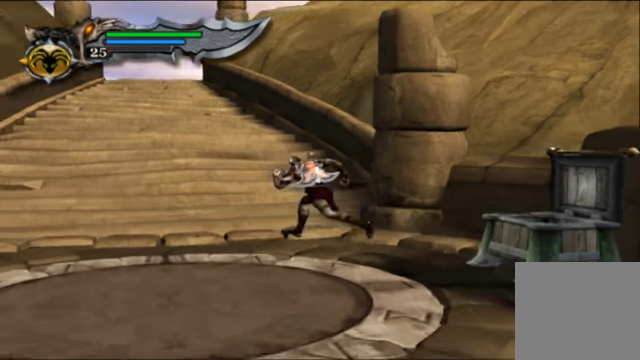
{"buttons": [], "left_stick": "up-left", "right_stick": "center", "events": []}
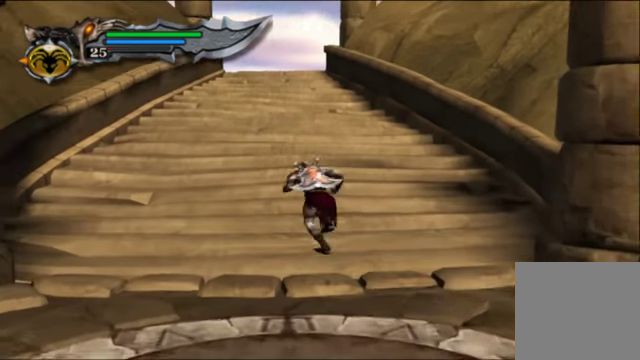
{"buttons": [], "left_stick": "up", "right_stick": "center", "events": [[133, "left_stick", "up"]]}
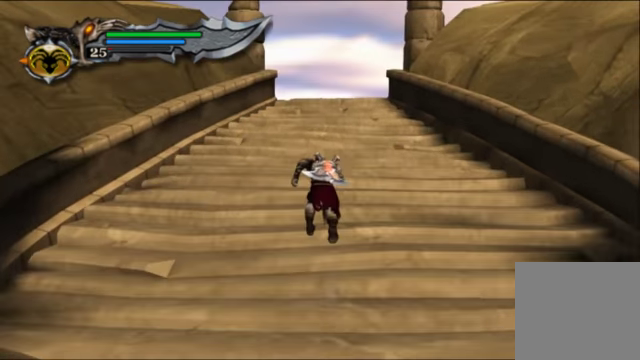
{"buttons": [], "left_stick": "up", "right_stick": "center", "events": []}
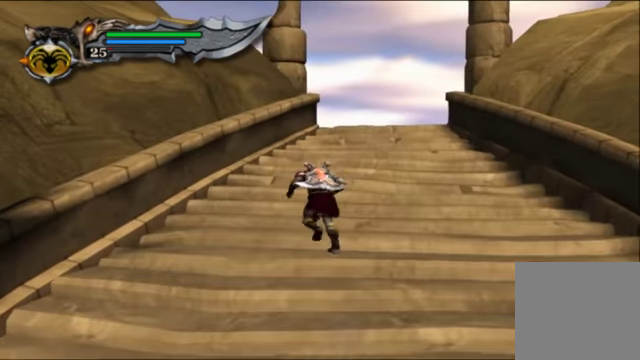
{"buttons": [], "left_stick": "center", "right_stick": "center", "events": [[133, "left_stick", "center"]]}